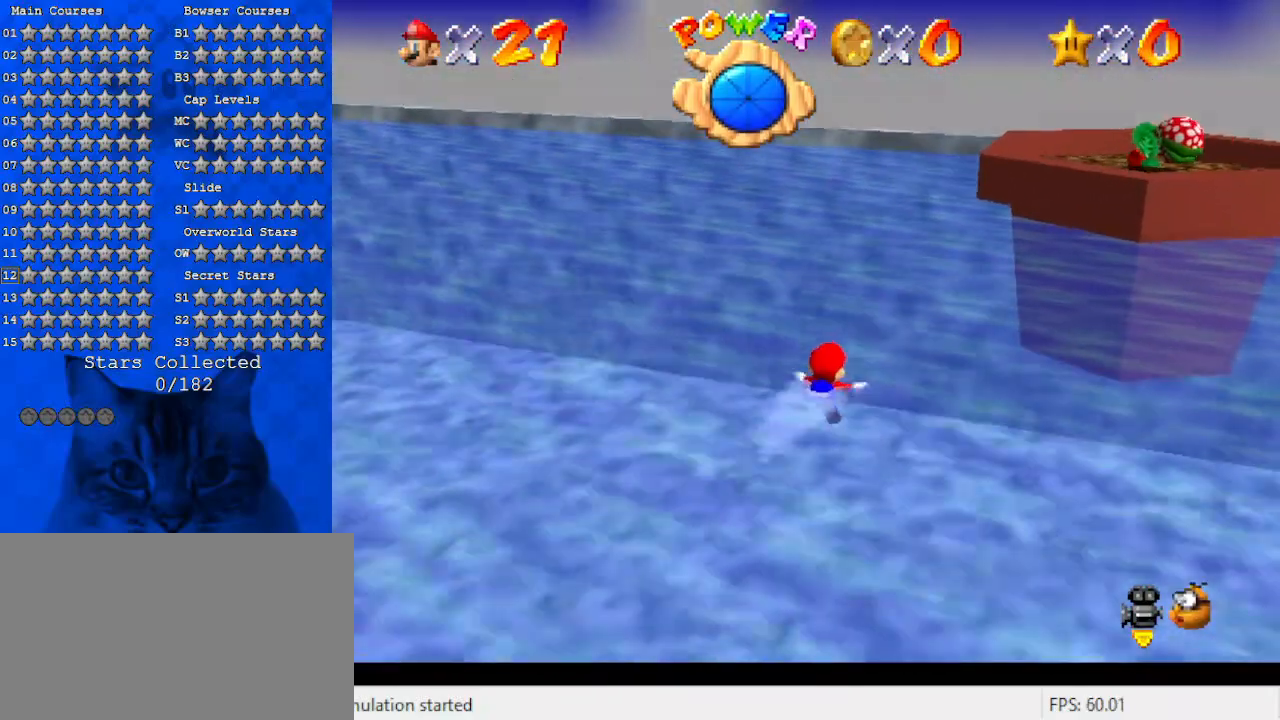
Gameplay with keyboard; each line is a JSON object with the keys held at the frame after it. "events" lists presses ("down") and releases ("up") of "a", "c", "ctrl", "d", "down", "left", "return", "right", "s", "shift", "up", "w", "x" and "y" between this image and that frame as [ms after this image, input, new state], when the widget could be followed in between. No other keys are recorded. Mouse input is not recorded.
{"keys": ["shift"], "events": [[100, "shift", "up"], [167, "right", "up"], [367, "shift", "down"]]}
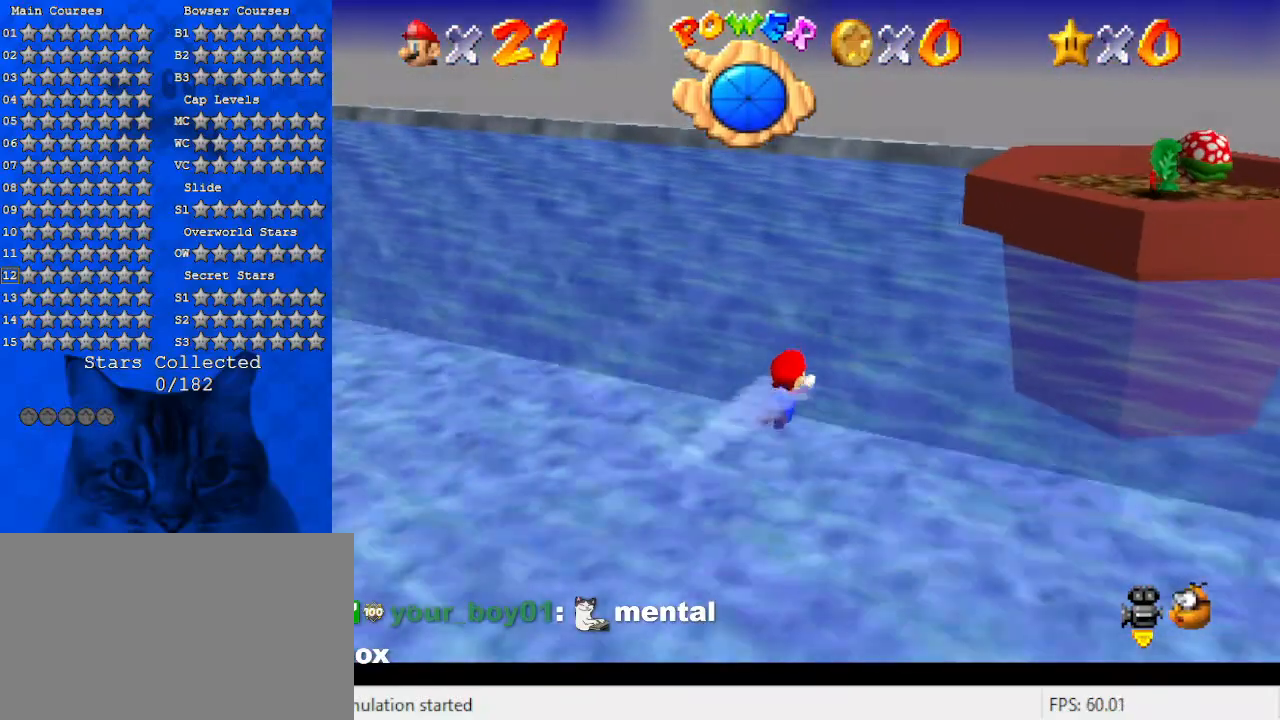
{"keys": [], "events": [[233, "shift", "up"]]}
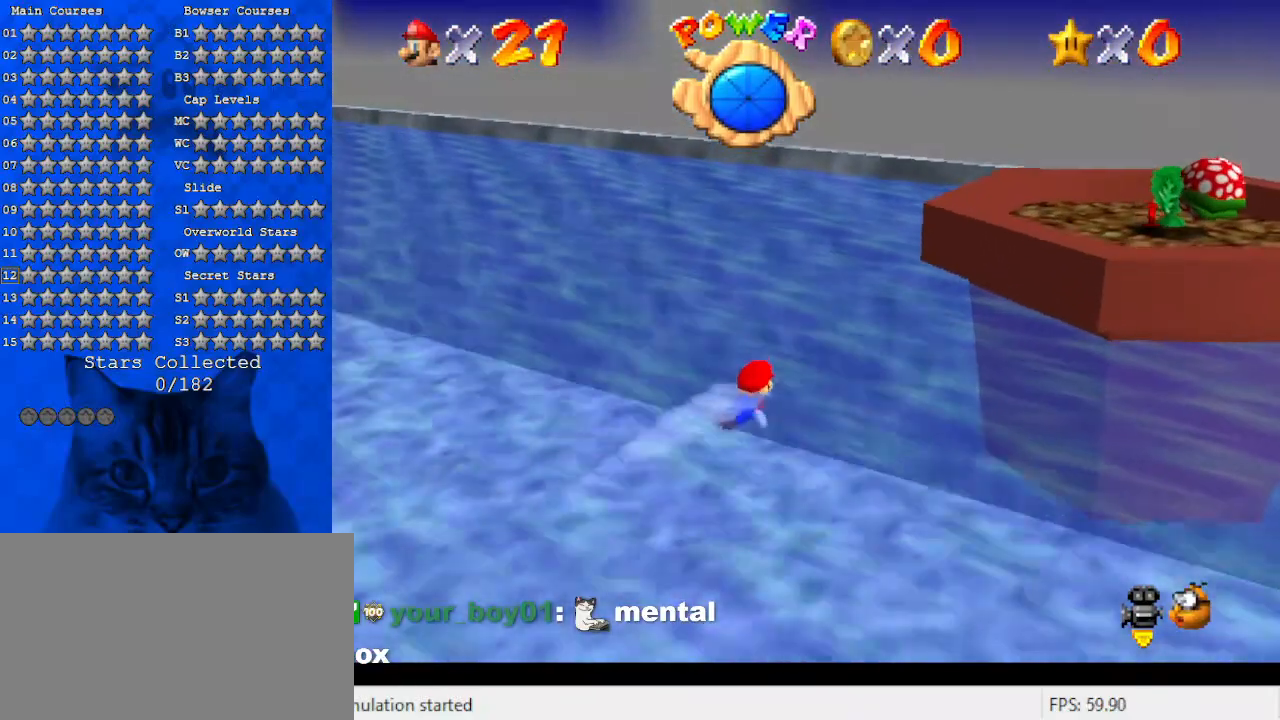
{"keys": ["down"], "events": [[33, "shift", "down"], [433, "down", "down"], [433, "shift", "up"]]}
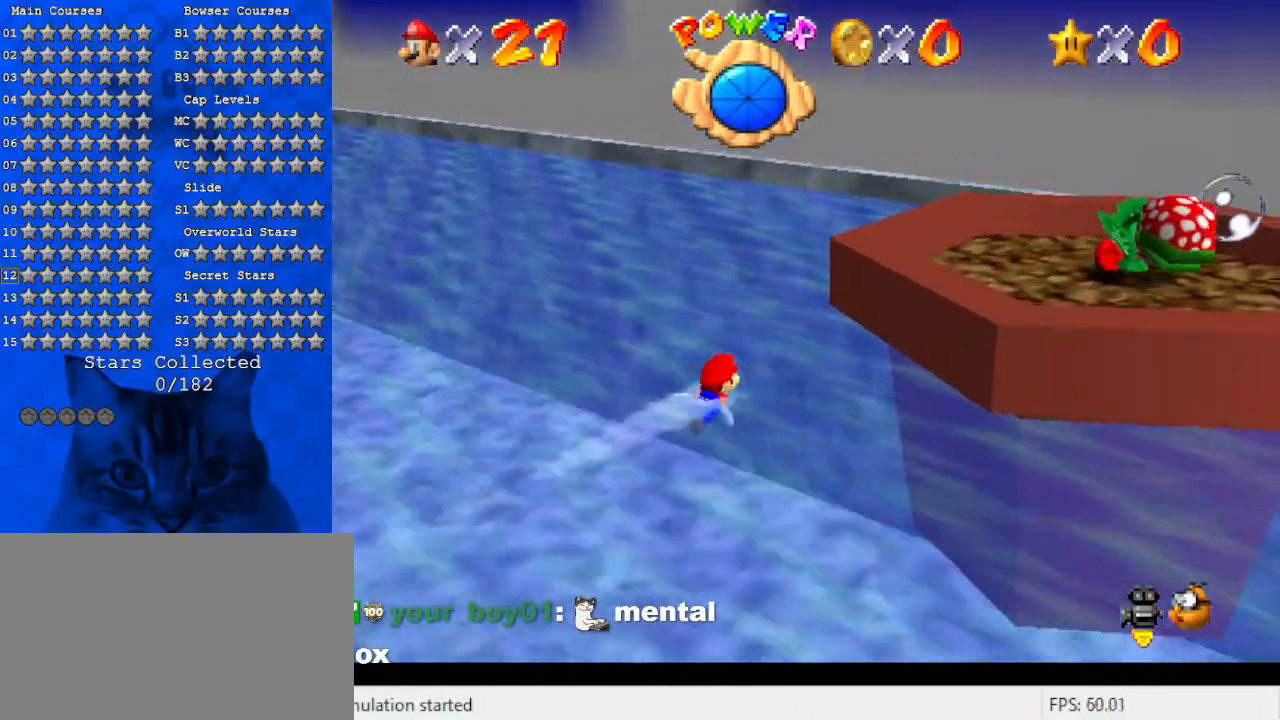
{"keys": ["down", "right", "shift"], "events": [[167, "shift", "down"], [300, "shift", "up"], [367, "shift", "down"], [467, "right", "down"]]}
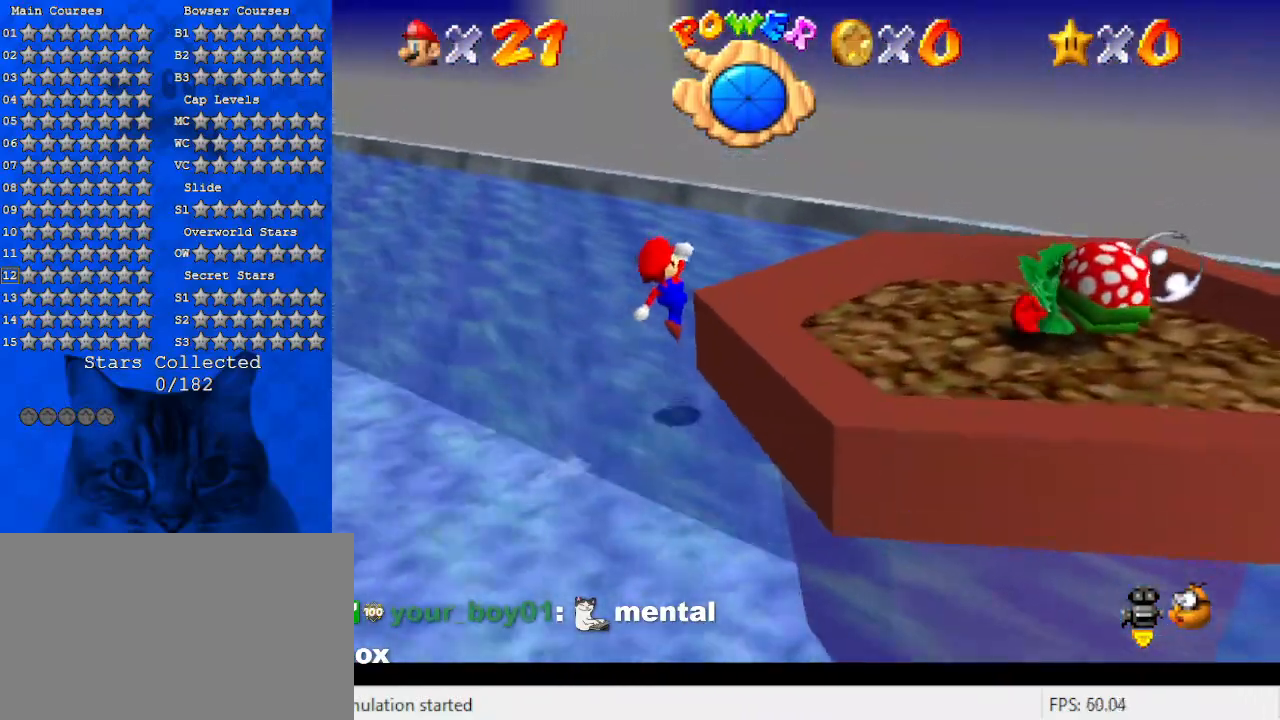
{"keys": ["shift"], "events": [[100, "down", "up"], [100, "shift", "up"], [133, "right", "up"], [367, "shift", "down"]]}
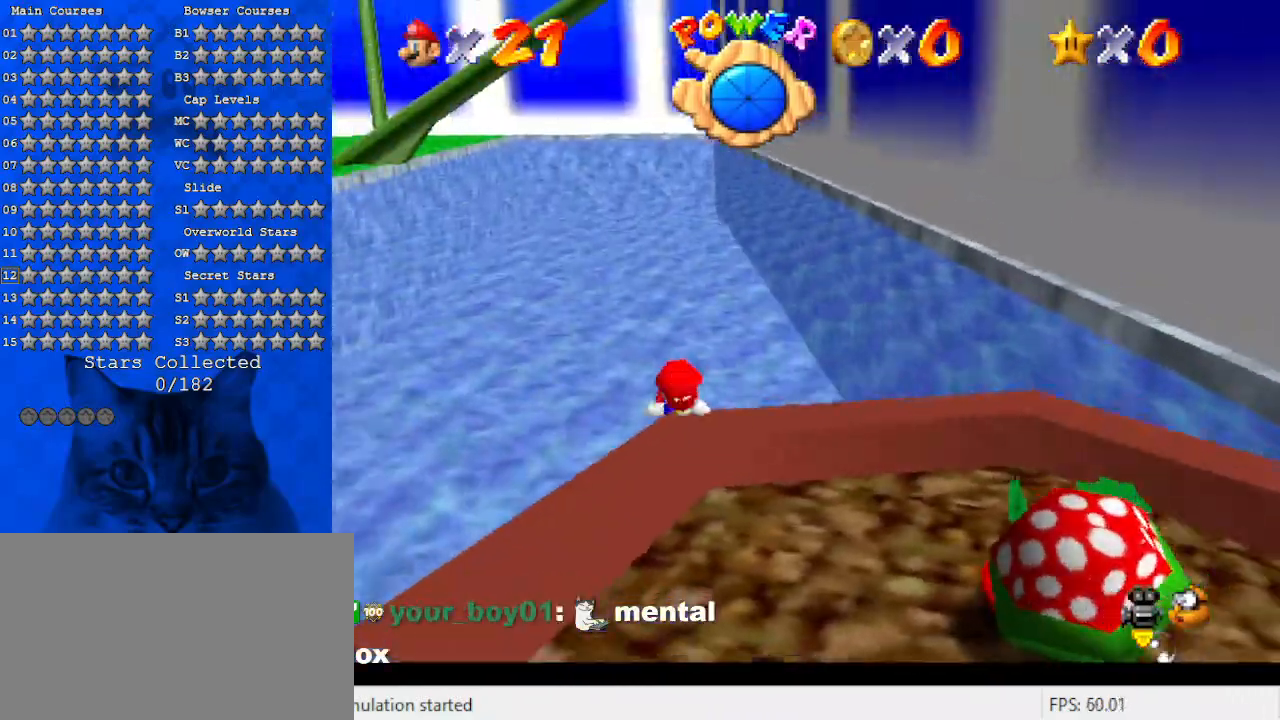
{"keys": ["down", "right"], "events": [[100, "down", "down"], [100, "shift", "up"], [467, "right", "down"]]}
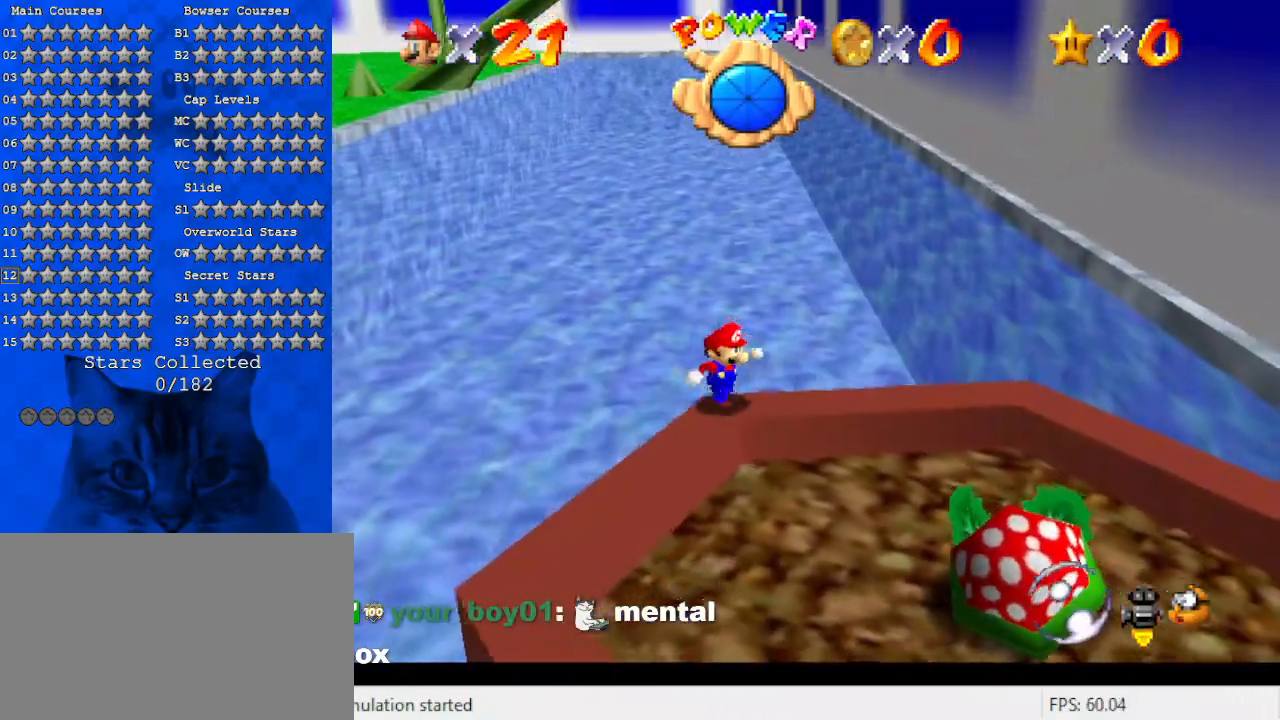
{"keys": [], "events": [[67, "y", "down"], [133, "ctrl", "down"], [300, "y", "up"], [367, "ctrl", "up"], [367, "right", "up"], [500, "down", "up"]]}
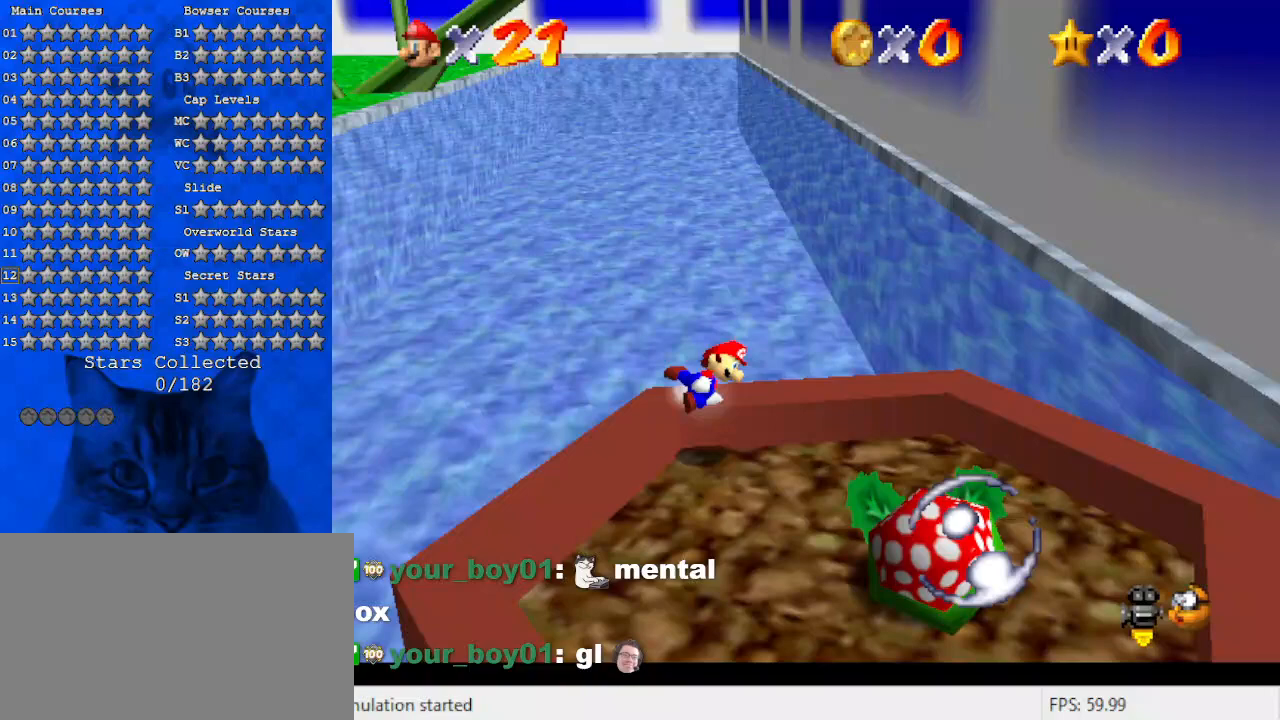
{"keys": [], "events": []}
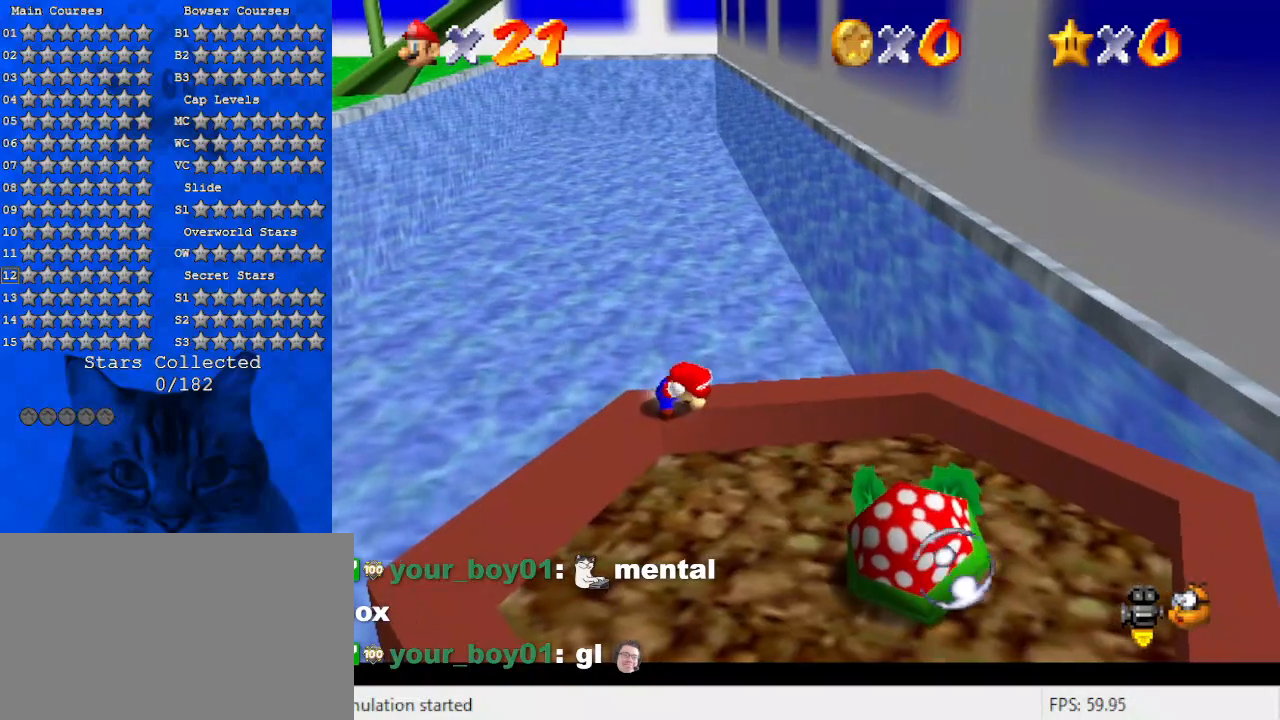
{"keys": ["shift"], "events": [[467, "shift", "down"]]}
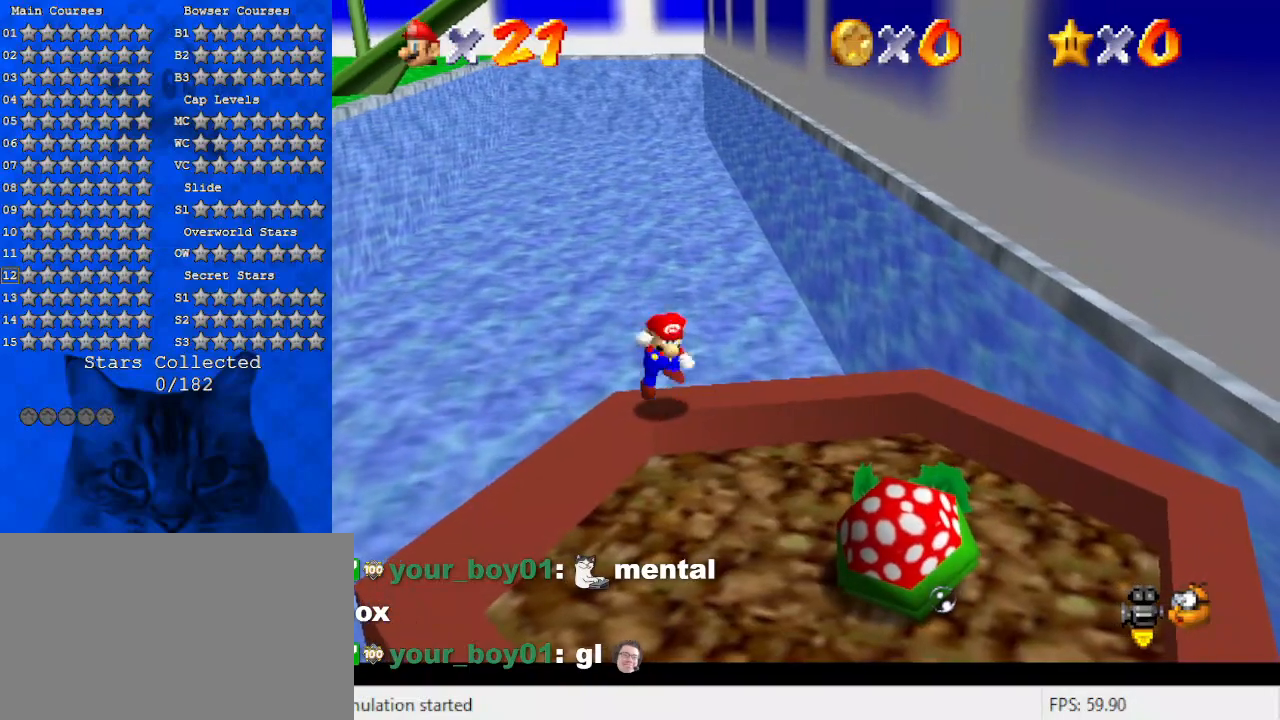
{"keys": ["down", "right"], "events": [[33, "down", "down"], [67, "right", "down"], [200, "shift", "up"], [300, "ctrl", "down"], [500, "ctrl", "up"]]}
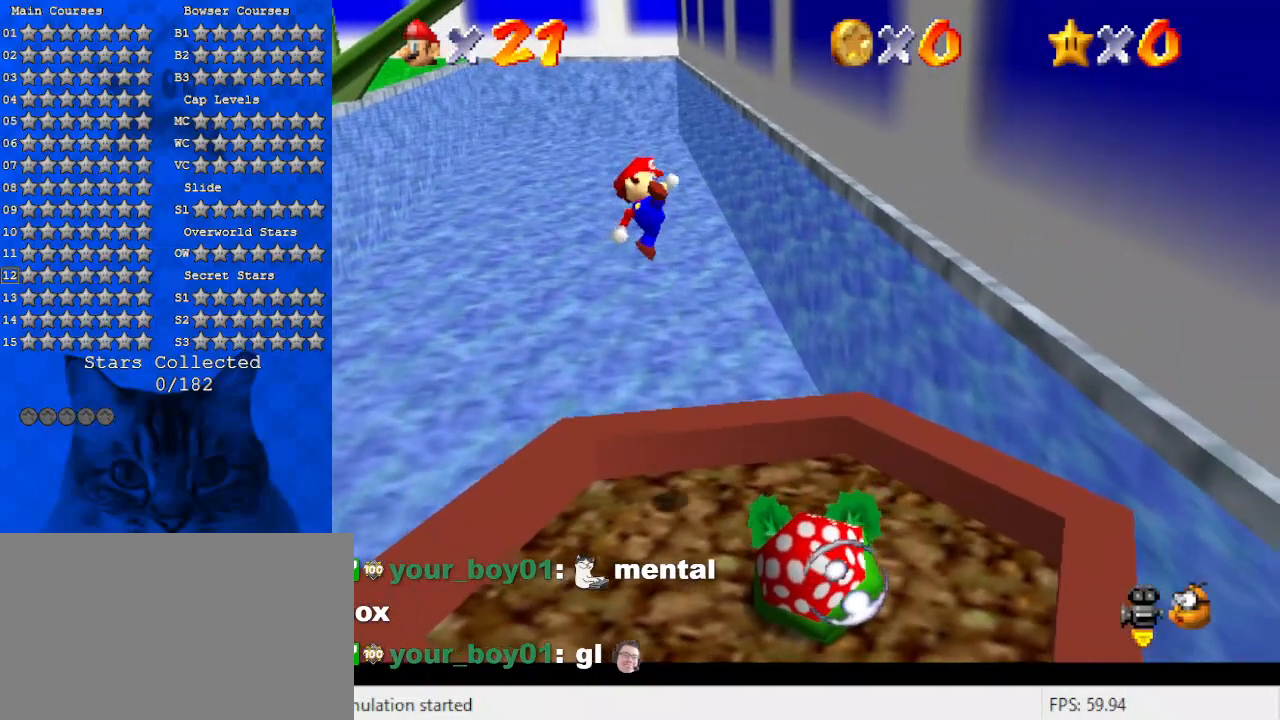
{"keys": ["left", "up"], "events": [[267, "down", "up"], [300, "right", "up"], [367, "left", "down"], [400, "up", "down"]]}
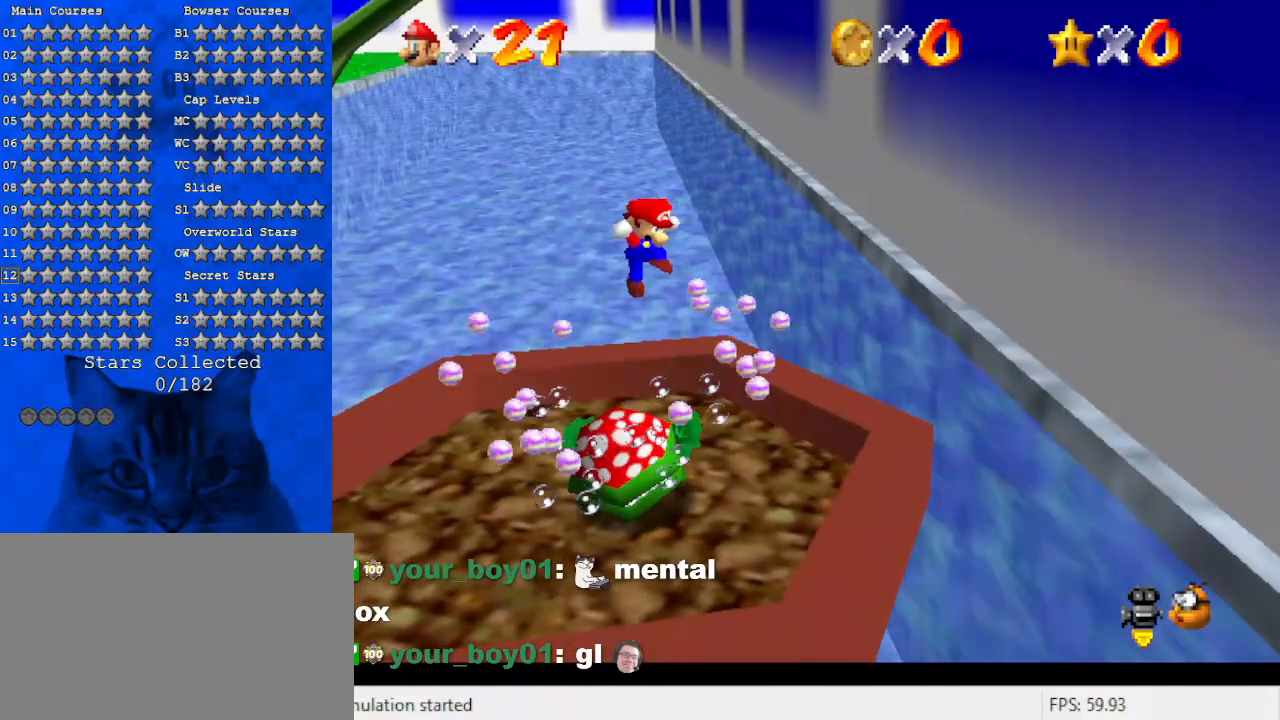
{"keys": ["left", "shift", "up"], "events": [[500, "shift", "down"]]}
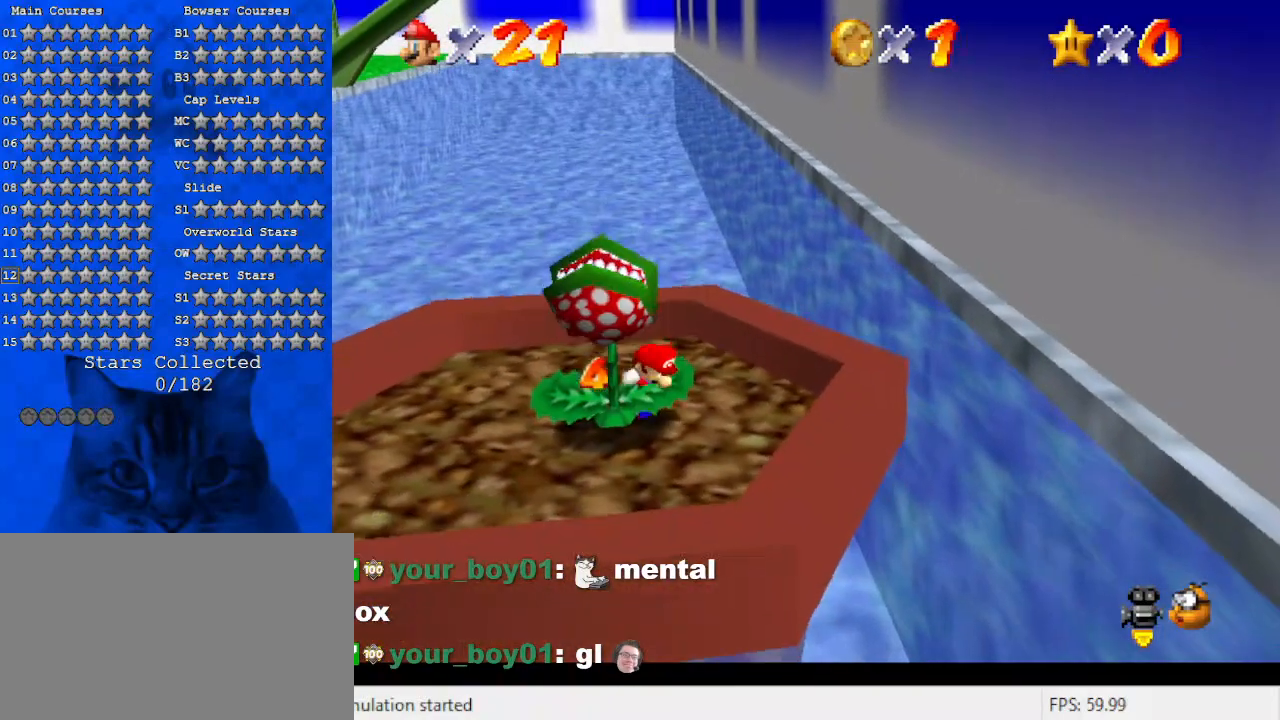
{"keys": [], "events": [[100, "shift", "up"], [100, "up", "up"], [200, "left", "up"]]}
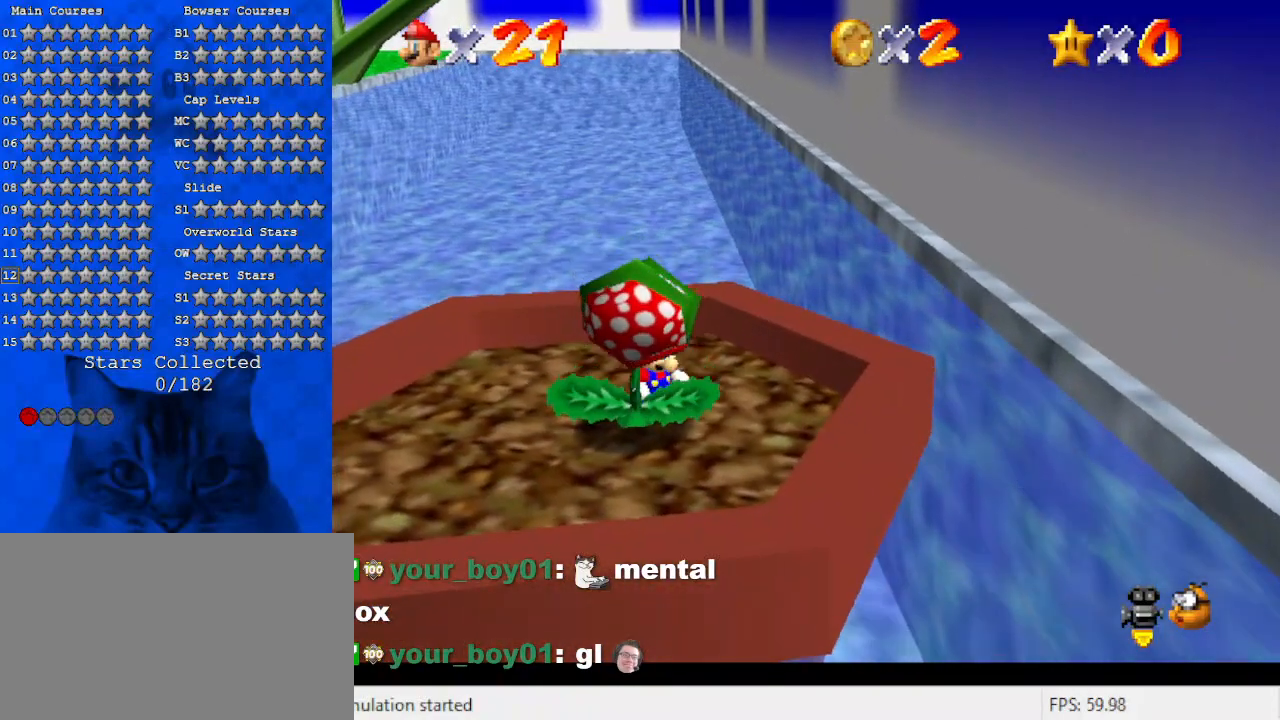
{"keys": [], "events": []}
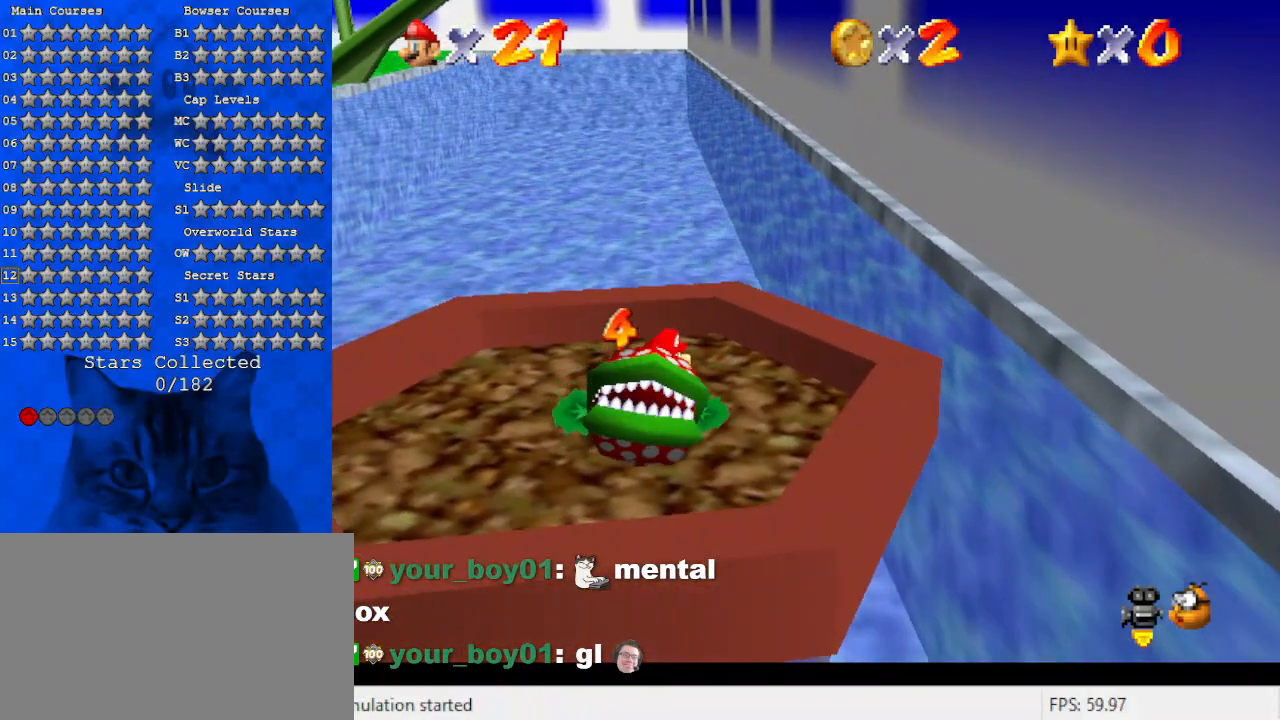
{"keys": [], "events": []}
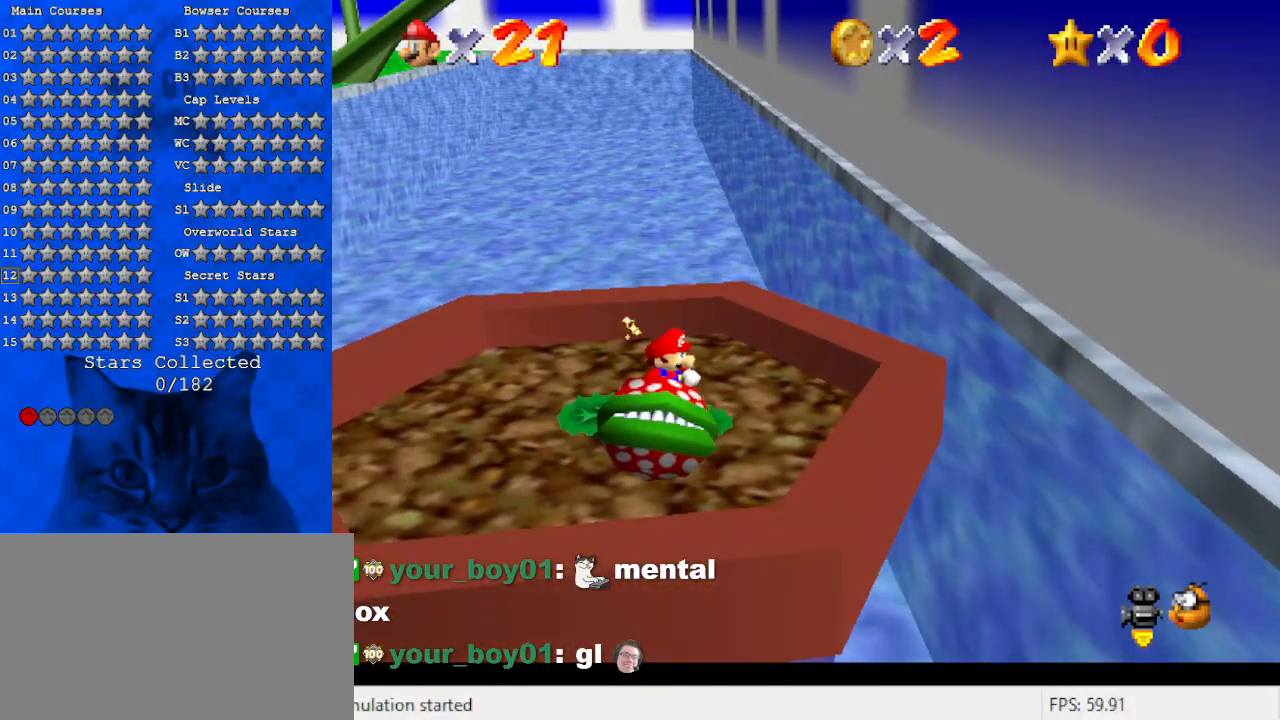
{"keys": ["a"], "events": [[200, "w", "down"], [333, "w", "up"], [367, "a", "down"]]}
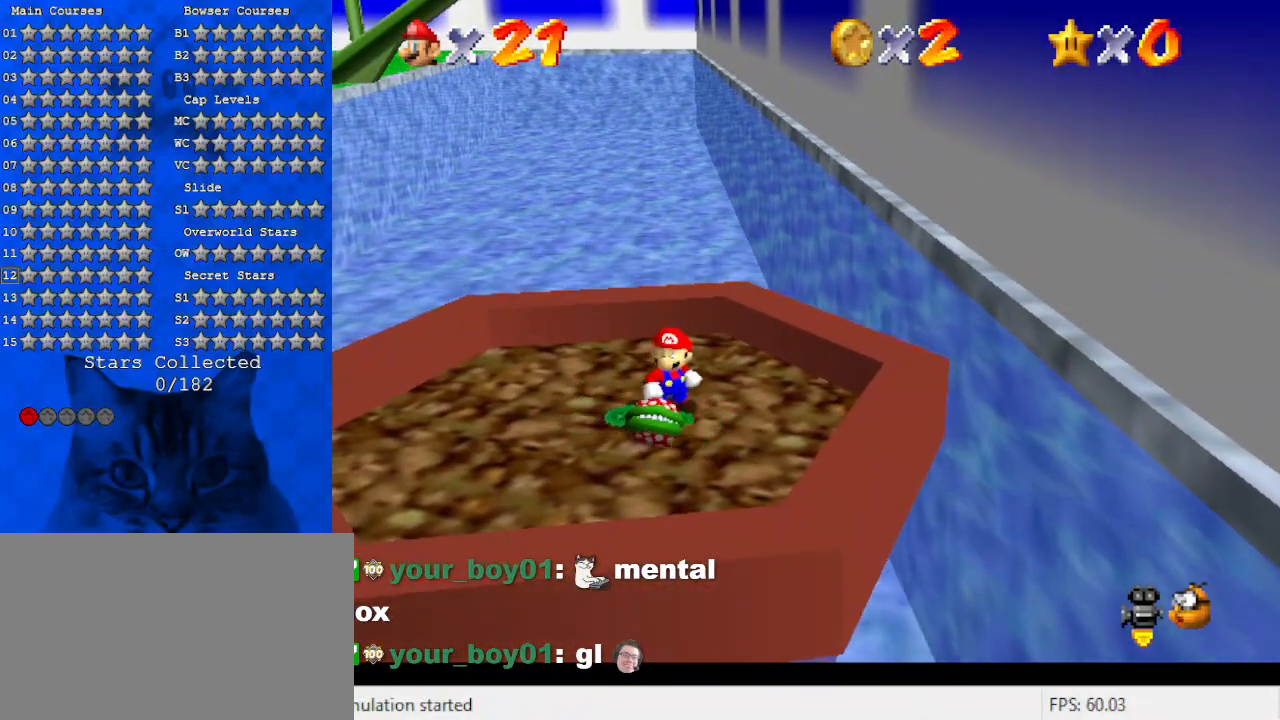
{"keys": [], "events": [[33, "a", "up"], [433, "return", "down"], [500, "return", "up"]]}
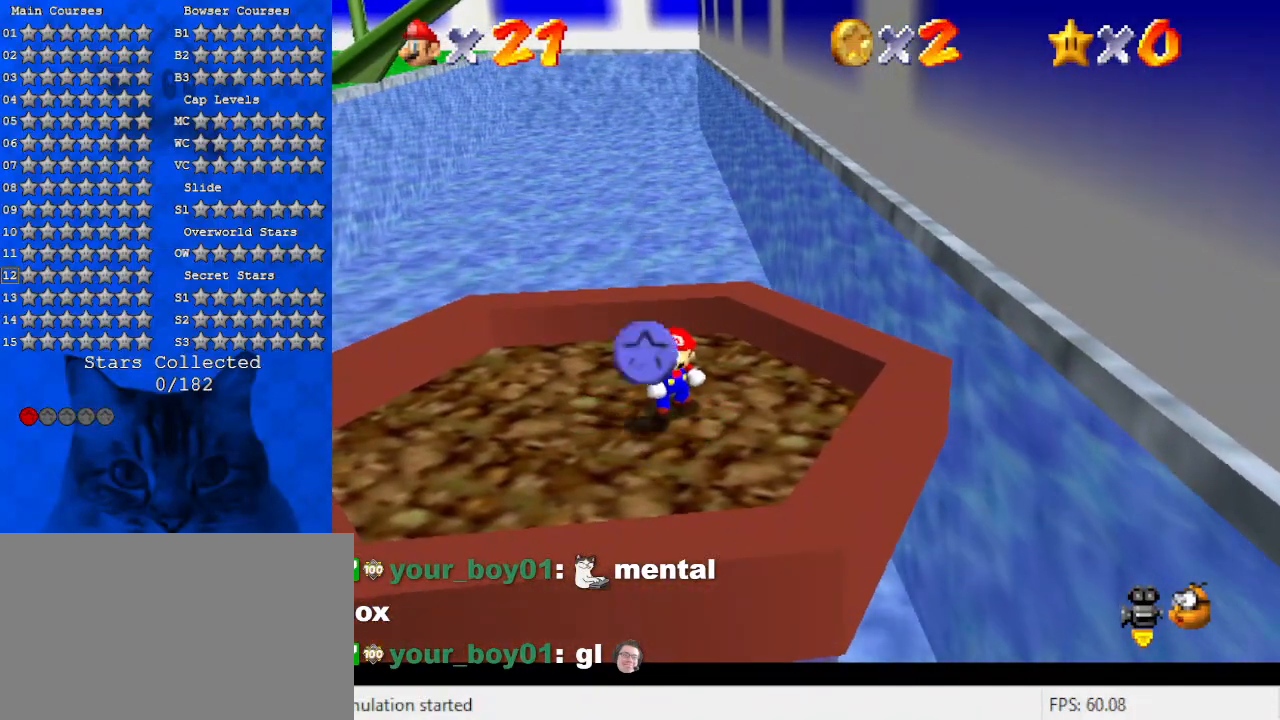
{"keys": [], "events": []}
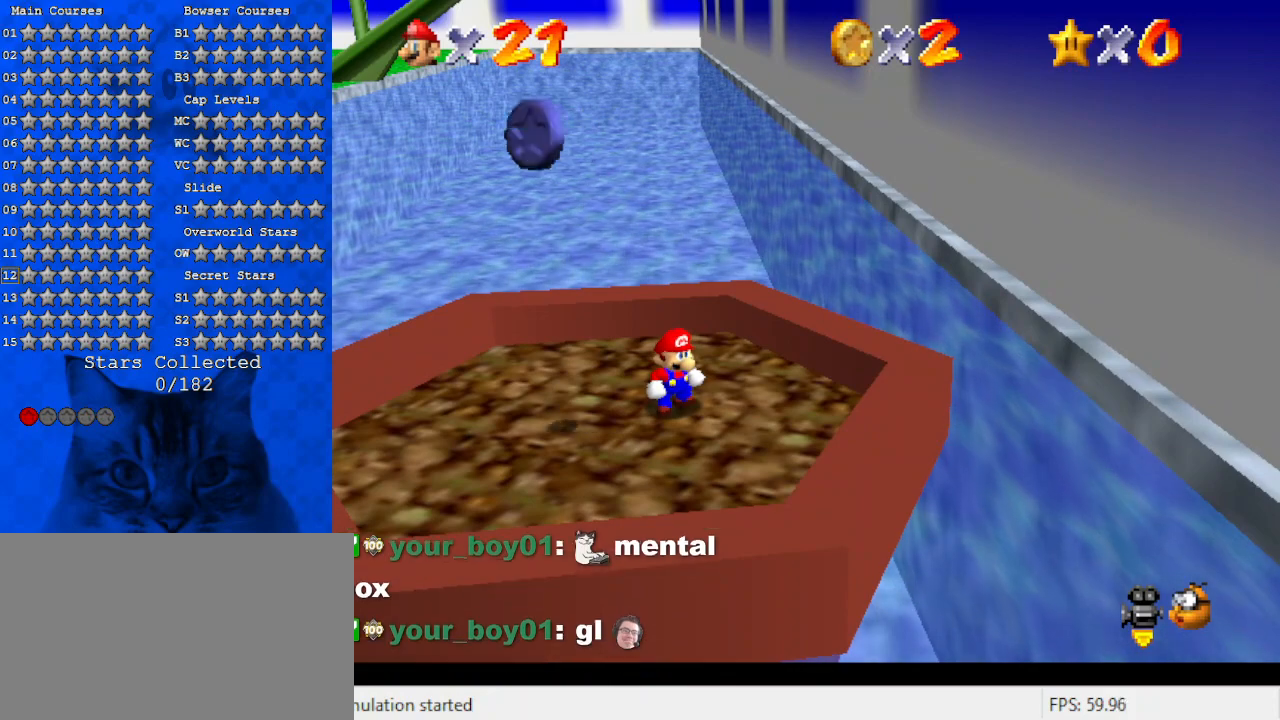
{"keys": ["left"], "events": [[333, "left", "down"]]}
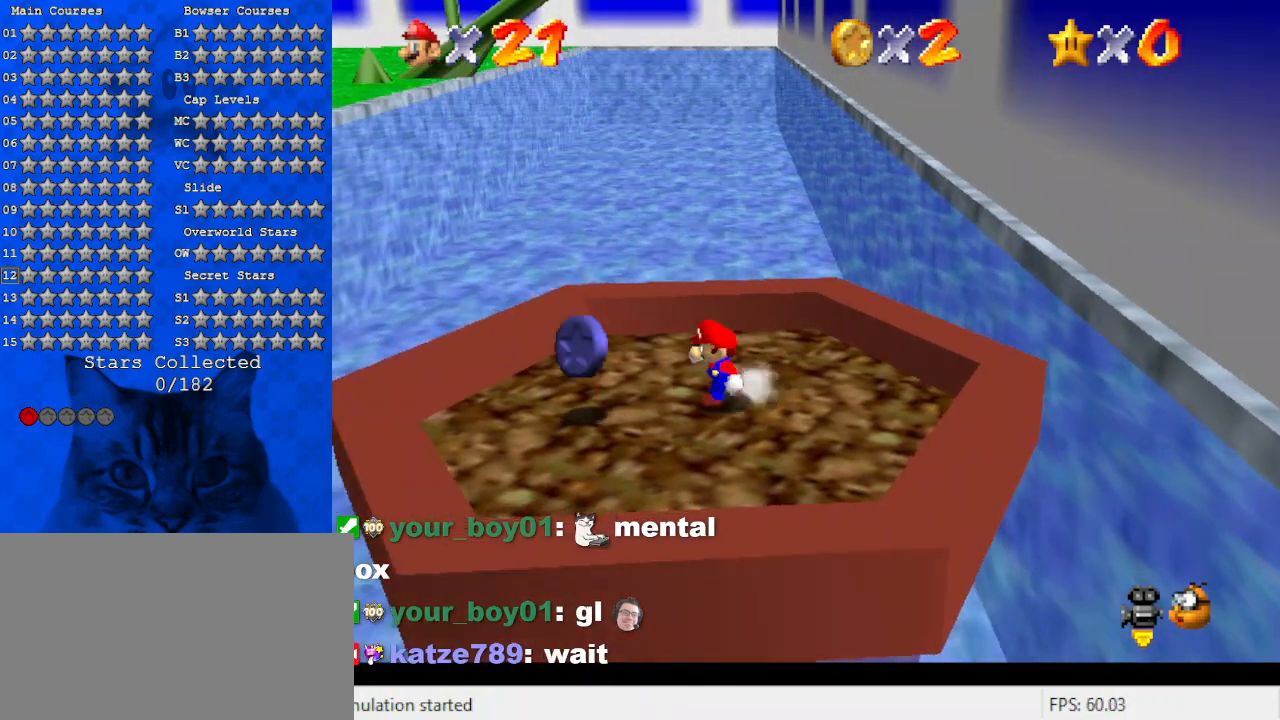
{"keys": [], "events": [[233, "shift", "down"], [333, "shift", "up"], [367, "left", "up"]]}
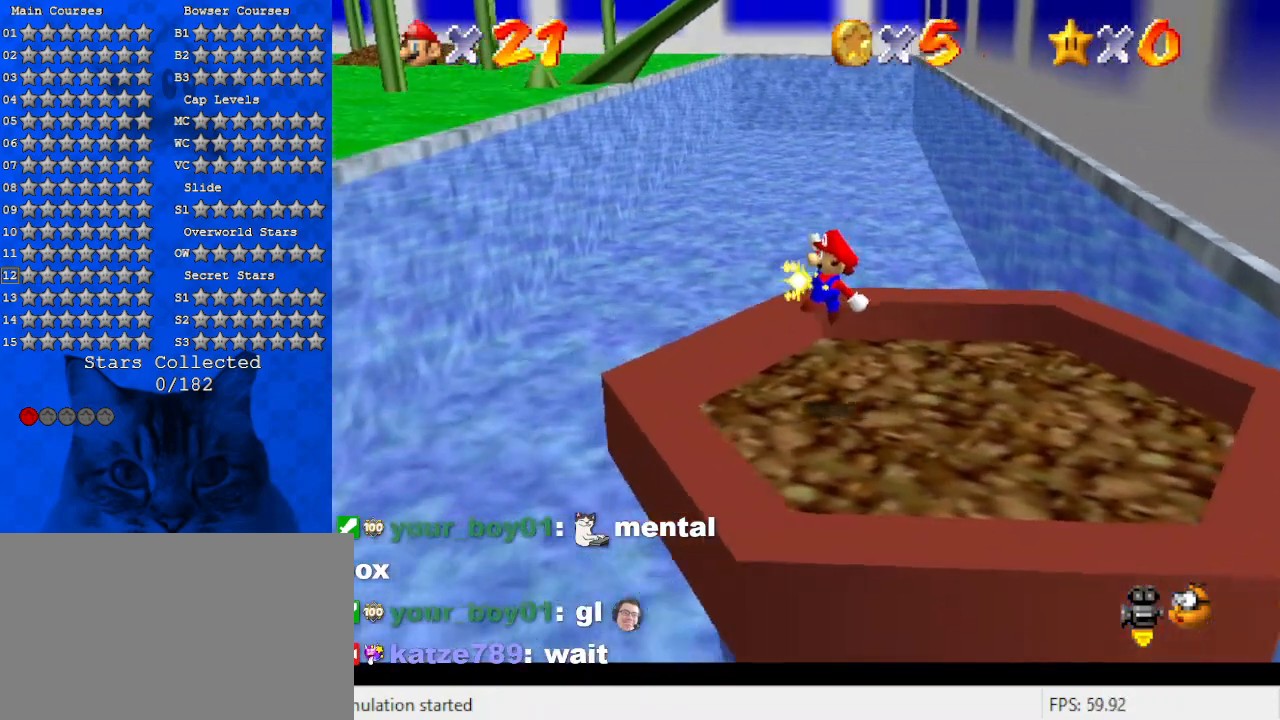
{"keys": [], "events": []}
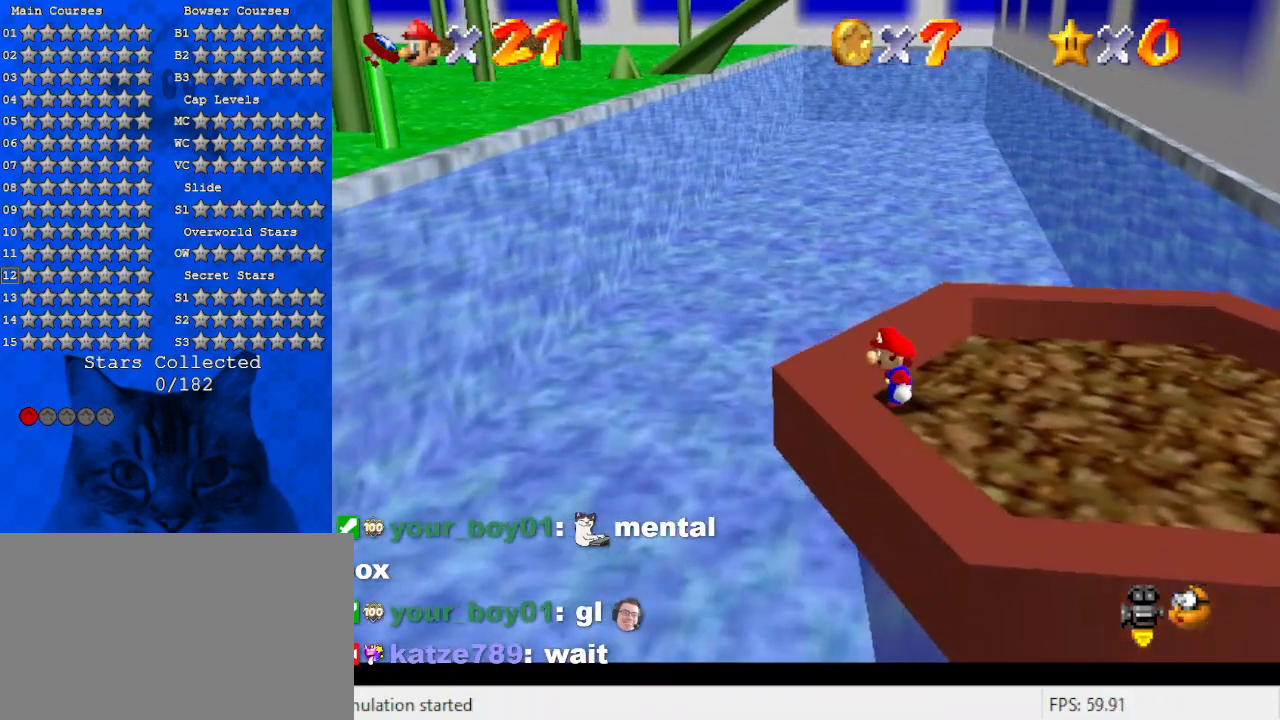
{"keys": [], "events": []}
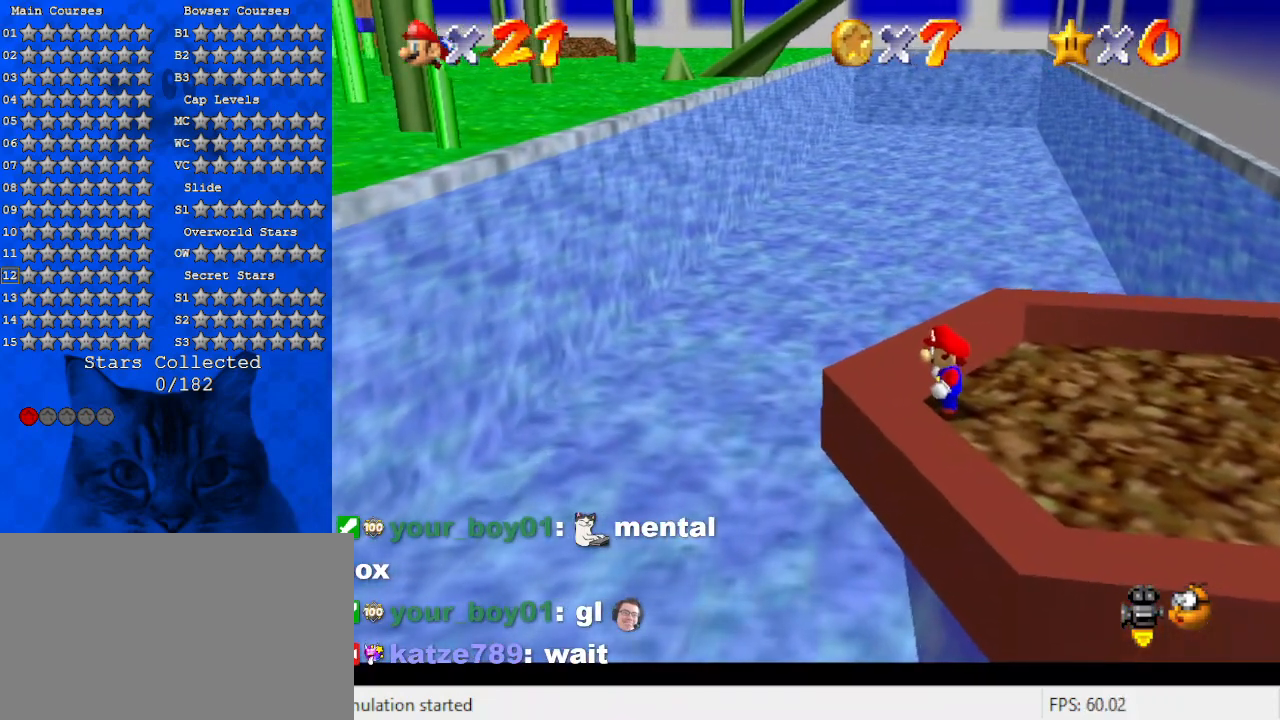
{"keys": [], "events": []}
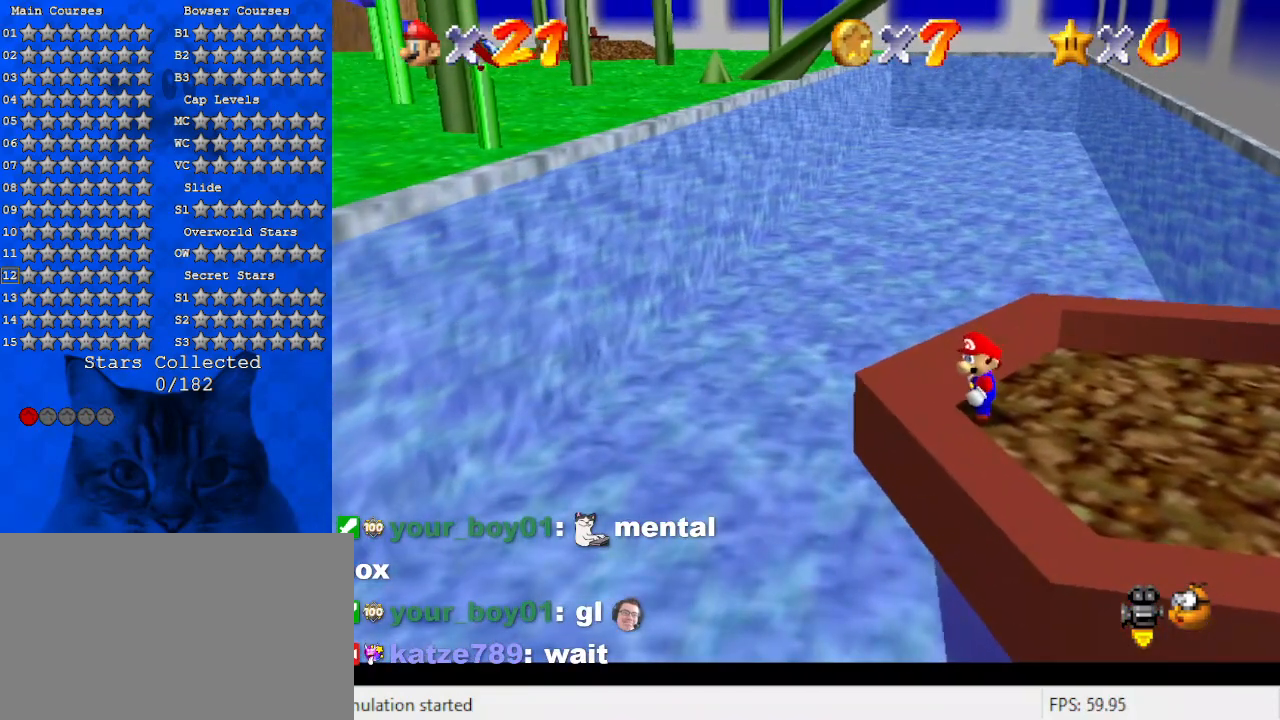
{"keys": [], "events": []}
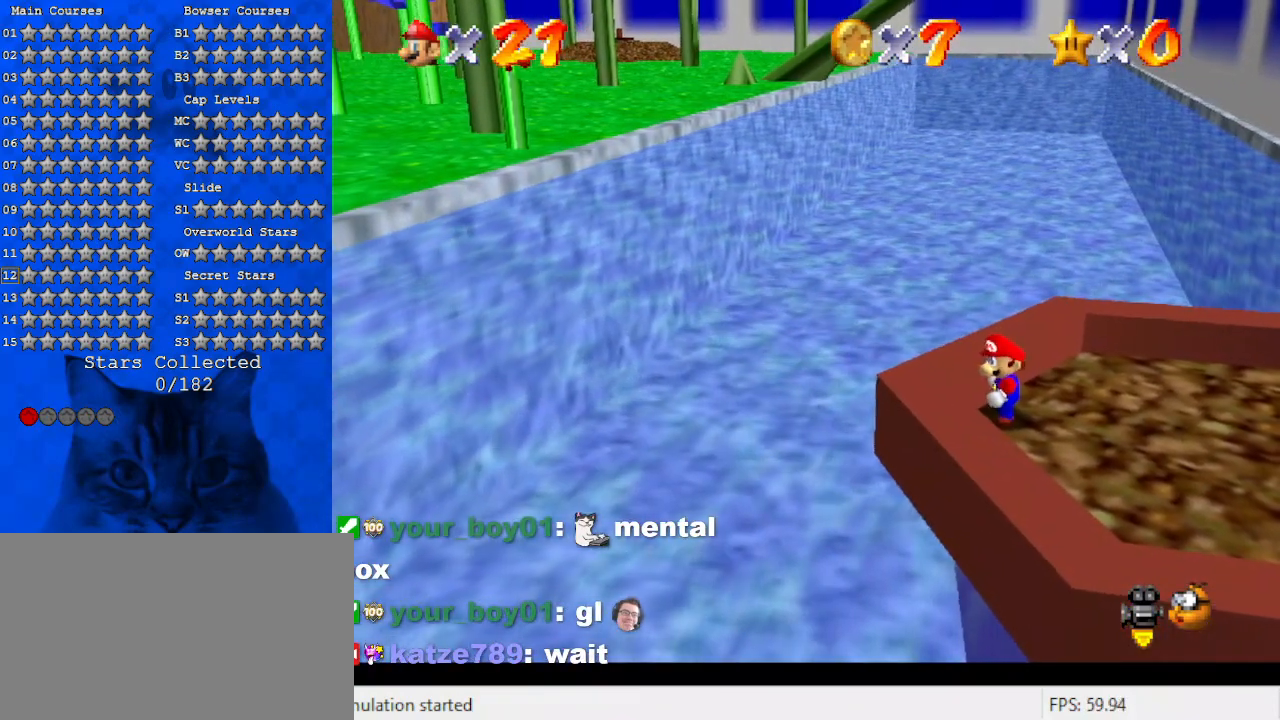
{"keys": [], "events": []}
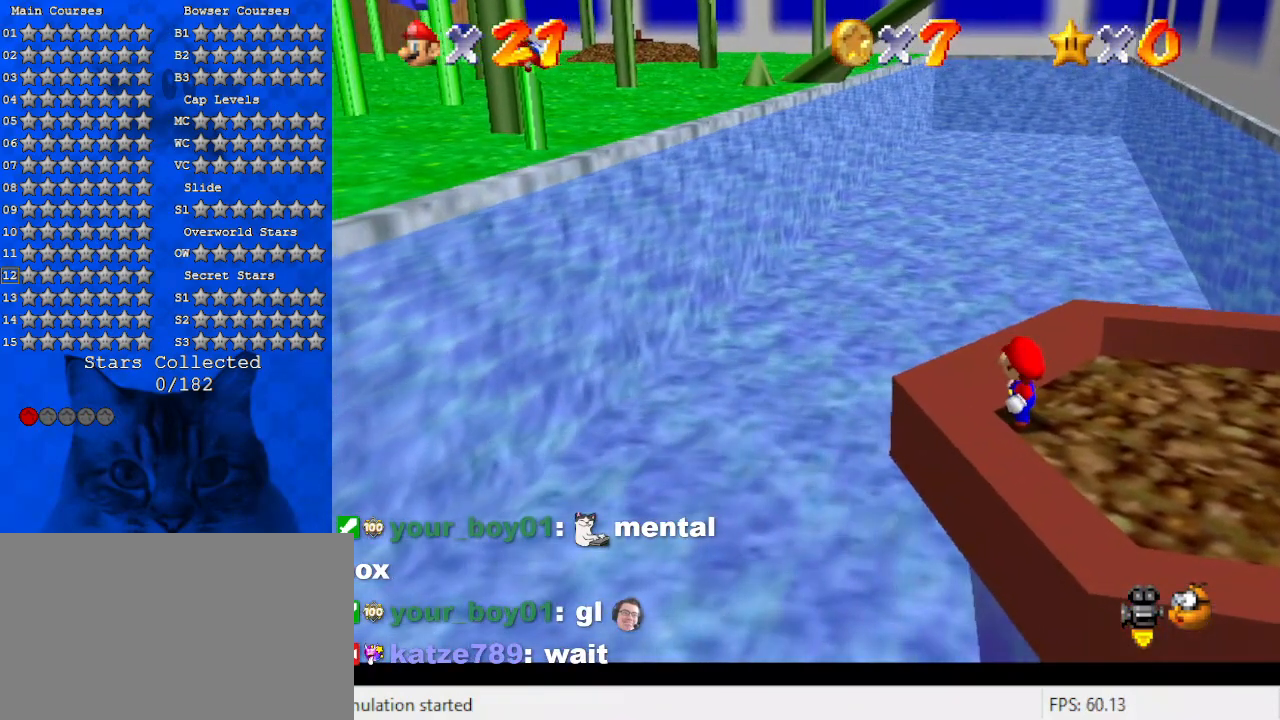
{"keys": [], "events": []}
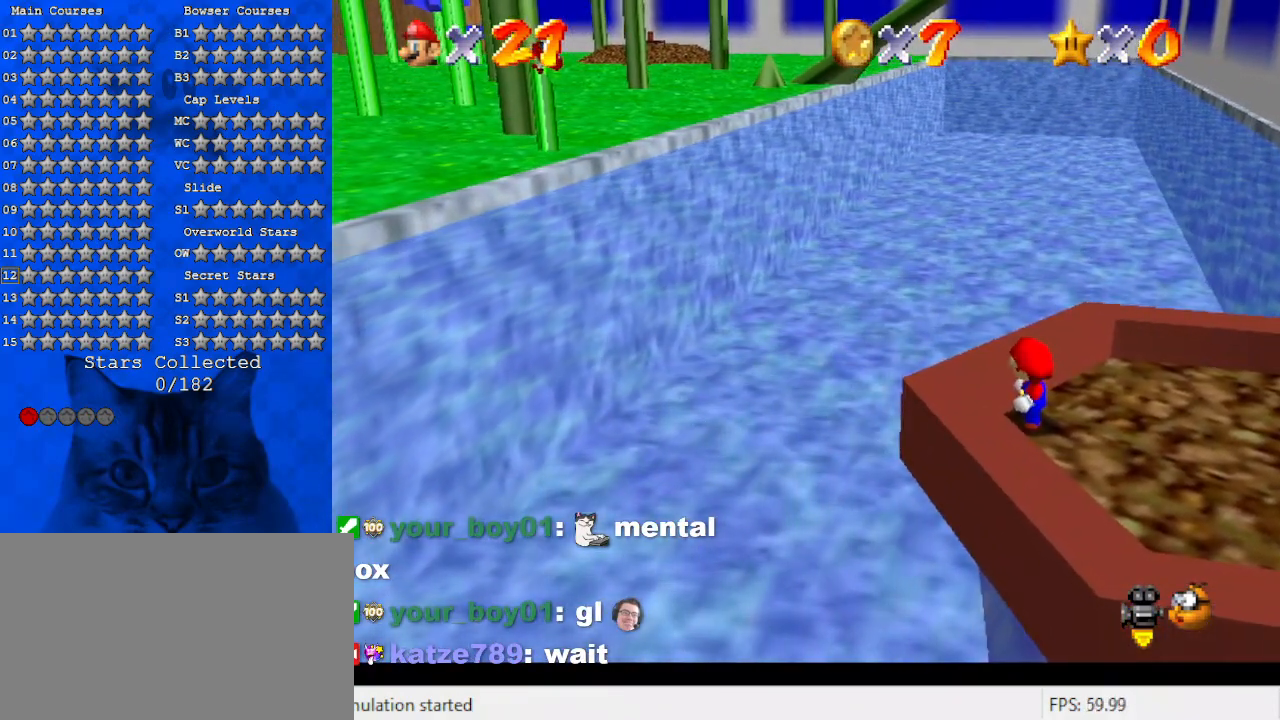
{"keys": [], "events": []}
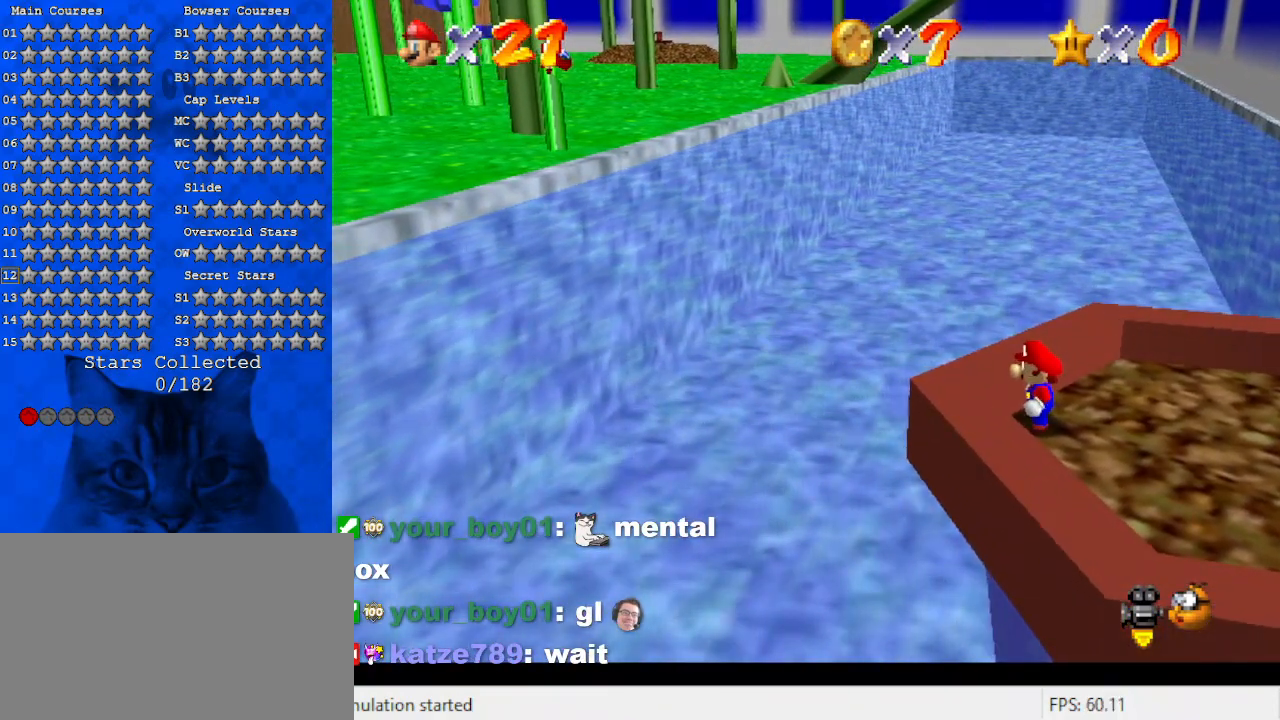
{"keys": [], "events": []}
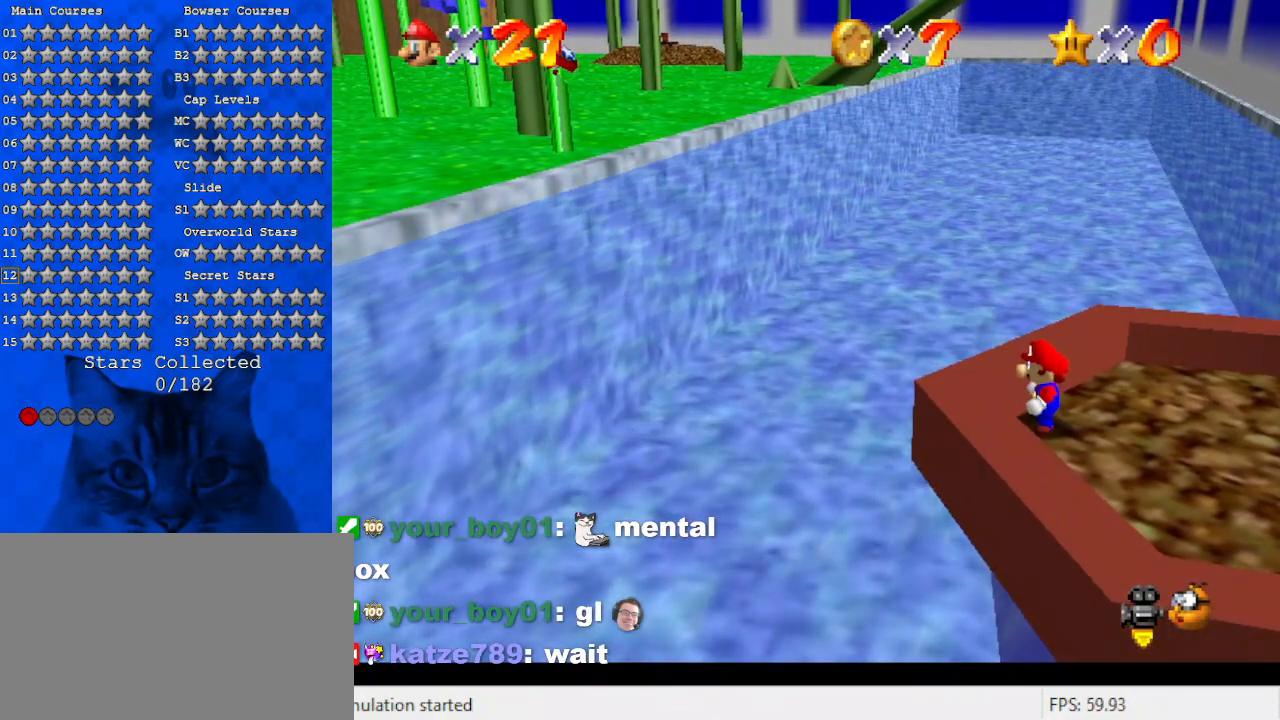
{"keys": [], "events": []}
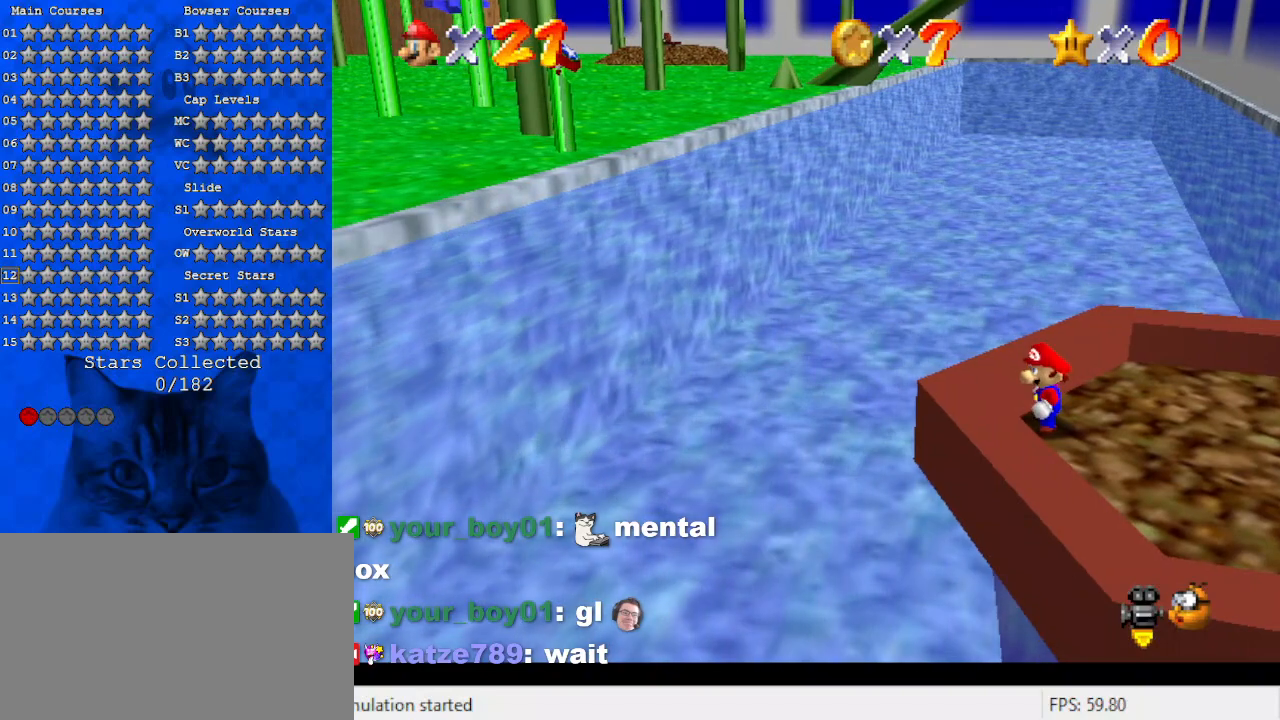
{"keys": [], "events": []}